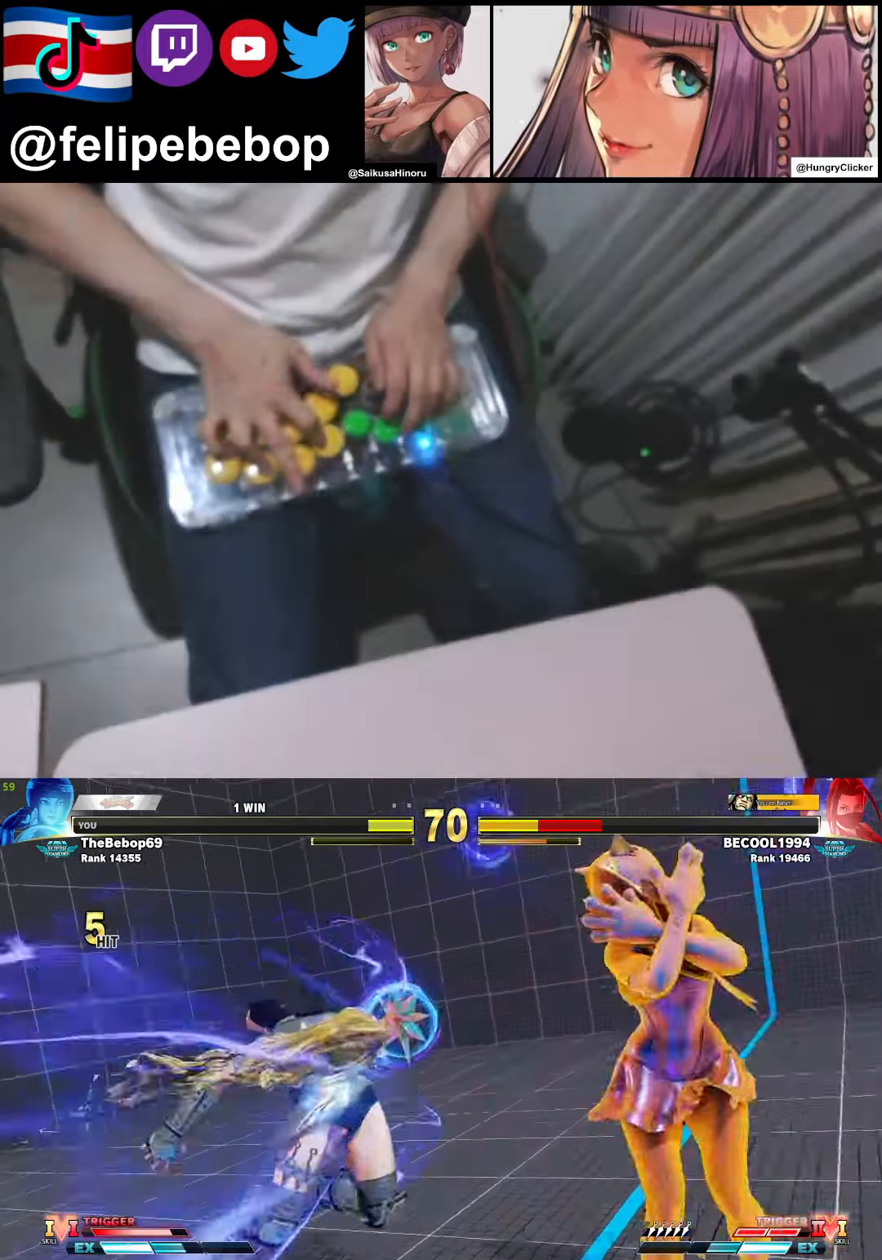
Gameplay with a controller (arcade stick); each line is a JSON object with the inputs held at the frame after it. "events" lists button and stick changes between this image and that frame as [ms after this image, input, new state], when the widget could be followed in between. Not read: L3 LK MP R3.
{"buttons": ["DPAD_LEFT"], "events": [[166, "SQUARE", "up"], [216, "R1", "up"]]}
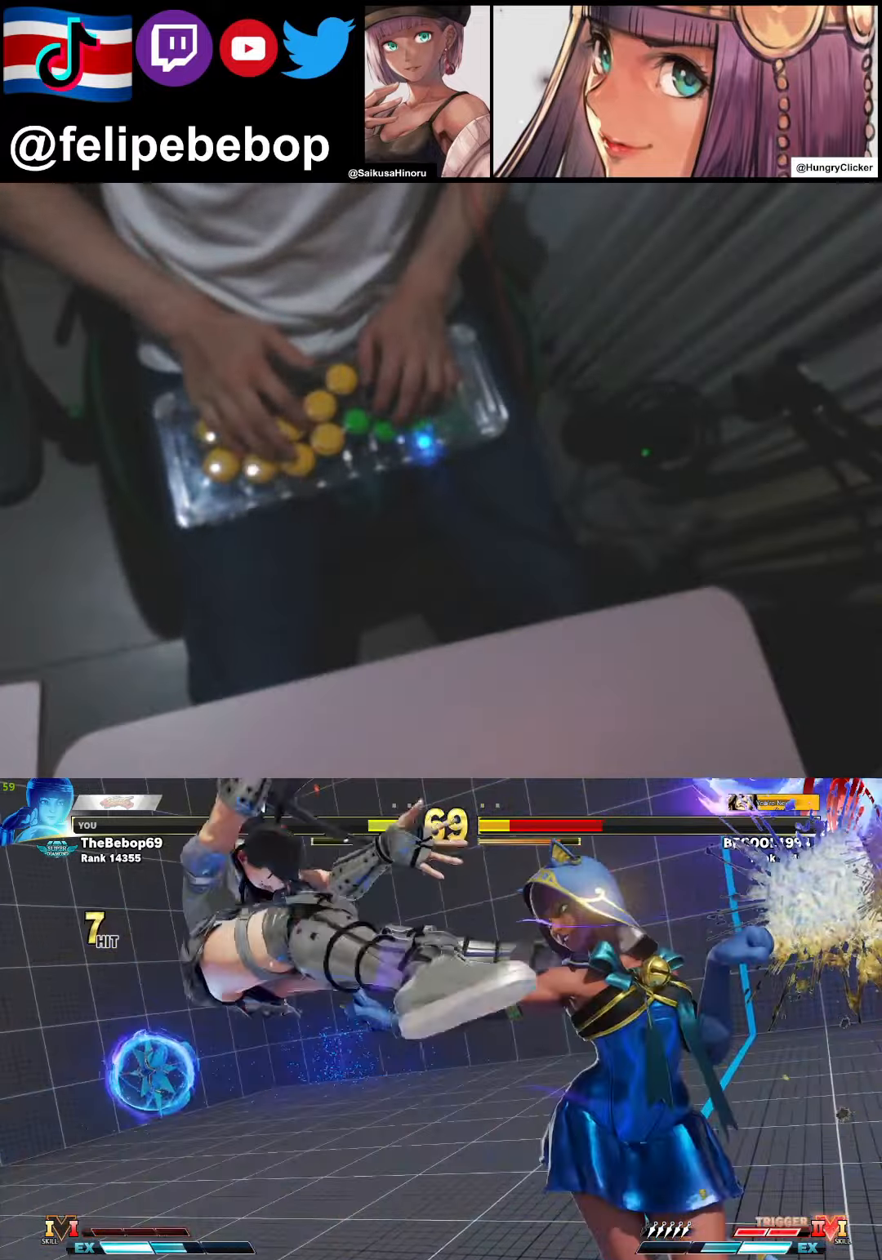
{"buttons": ["DPAD_LEFT"], "events": []}
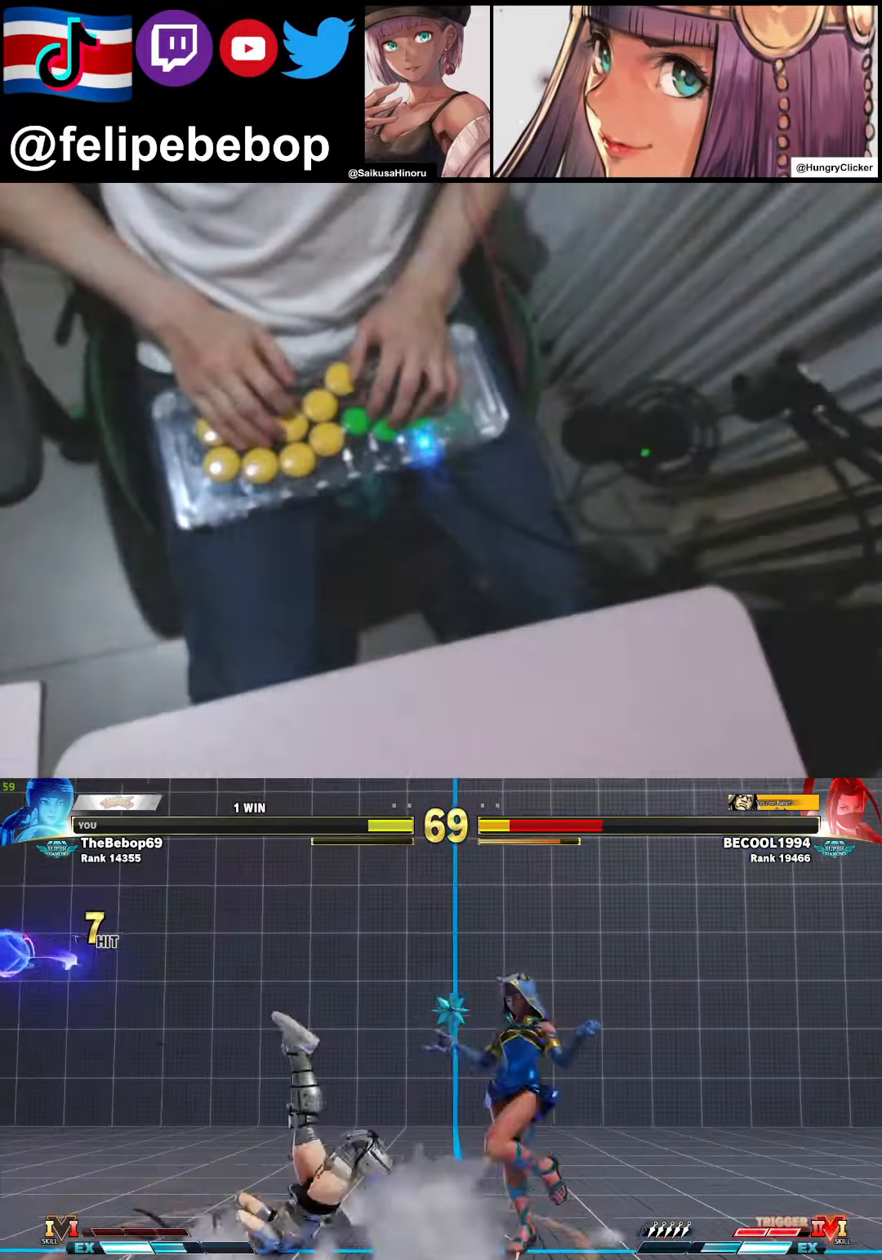
{"buttons": ["DPAD_DOWN"], "events": [[266, "DPAD_UP", "down"], [366, "DPAD_LEFT", "up"], [383, "DPAD_DOWN", "down"], [383, "DPAD_UP", "up"], [416, "R2", "down"], [466, "R2", "up"]]}
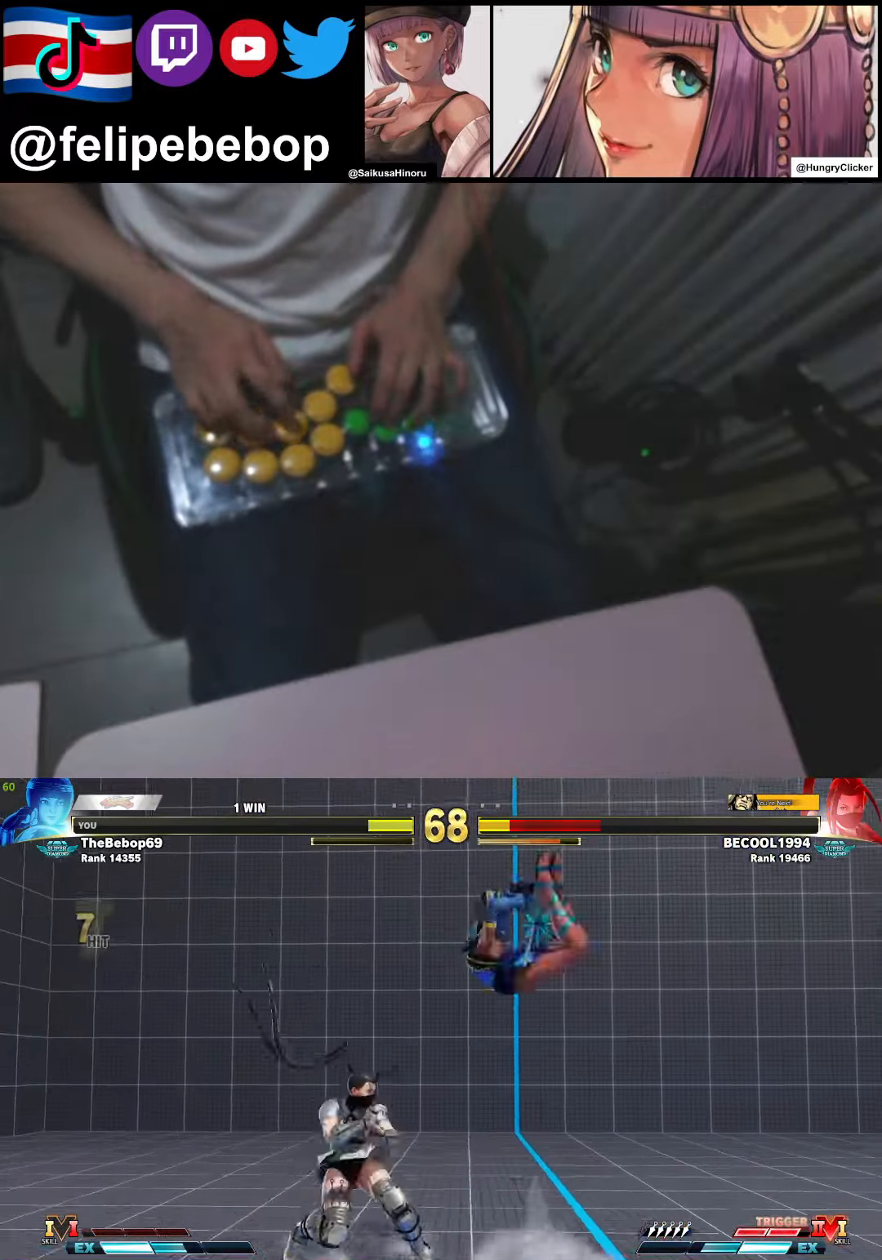
{"buttons": [], "events": [[133, "DPAD_DOWN", "up"]]}
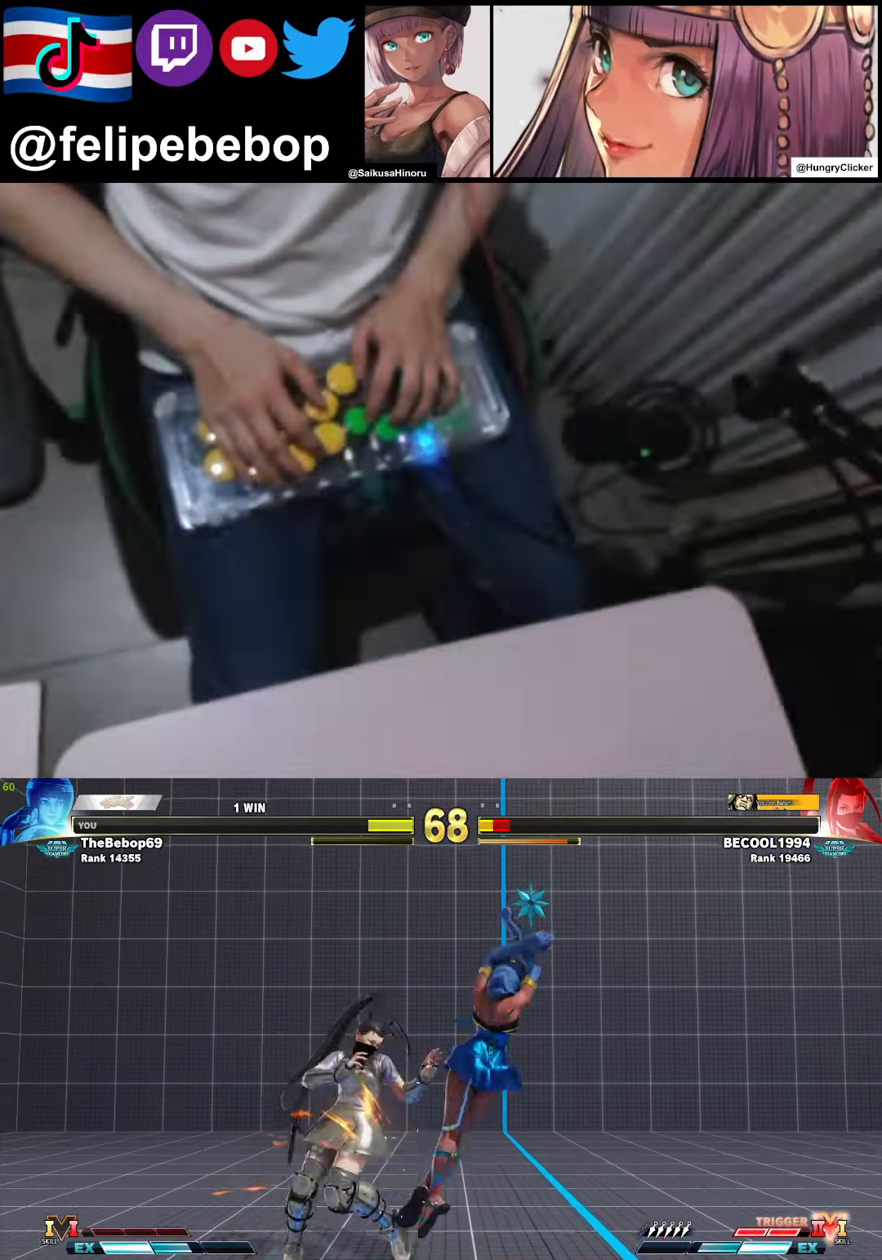
{"buttons": [], "events": [[150, "CROSS", "down"], [233, "CROSS", "up"], [300, "CIRCLE", "down"], [300, "TRIANGLE", "down"], [400, "CIRCLE", "up"], [400, "TRIANGLE", "up"]]}
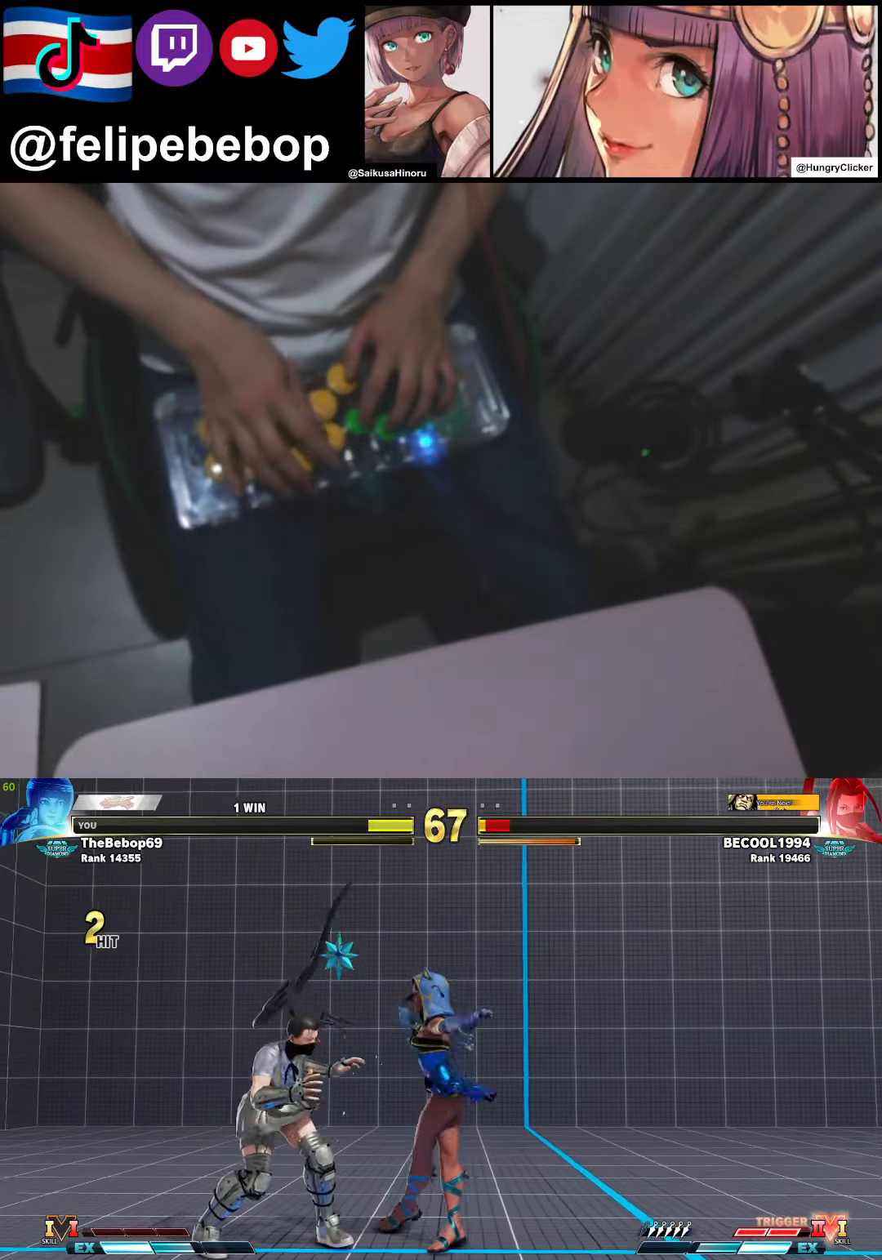
{"buttons": [], "events": []}
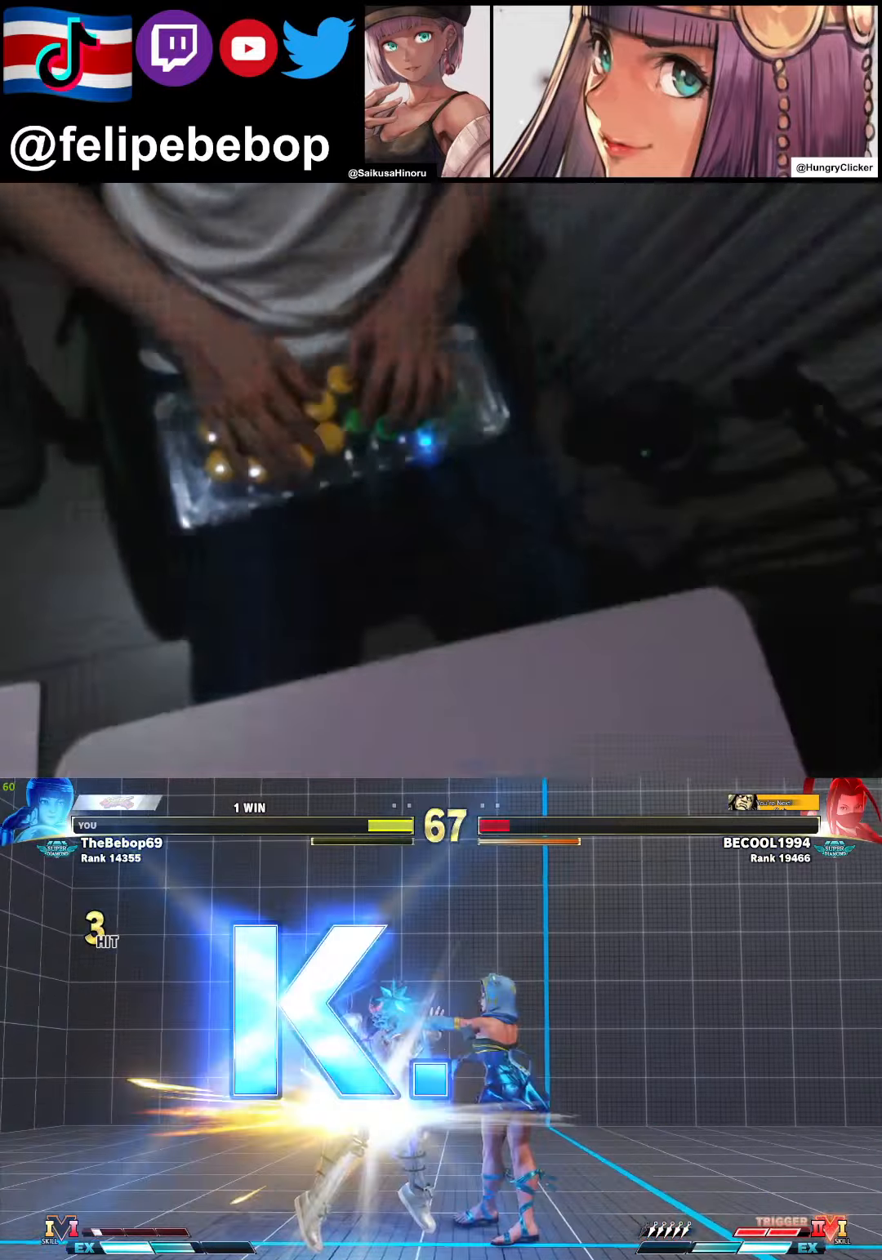
{"buttons": [], "events": []}
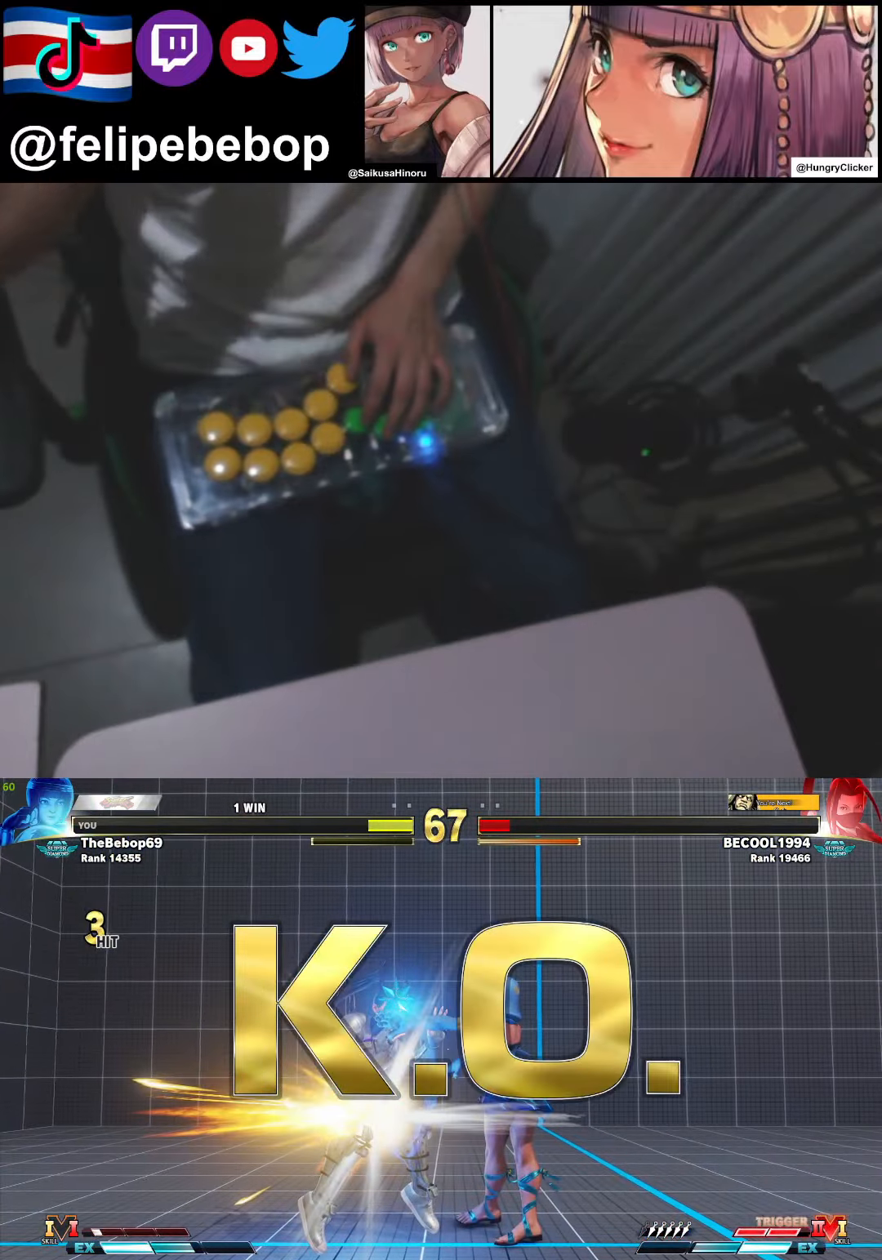
{"buttons": [], "events": []}
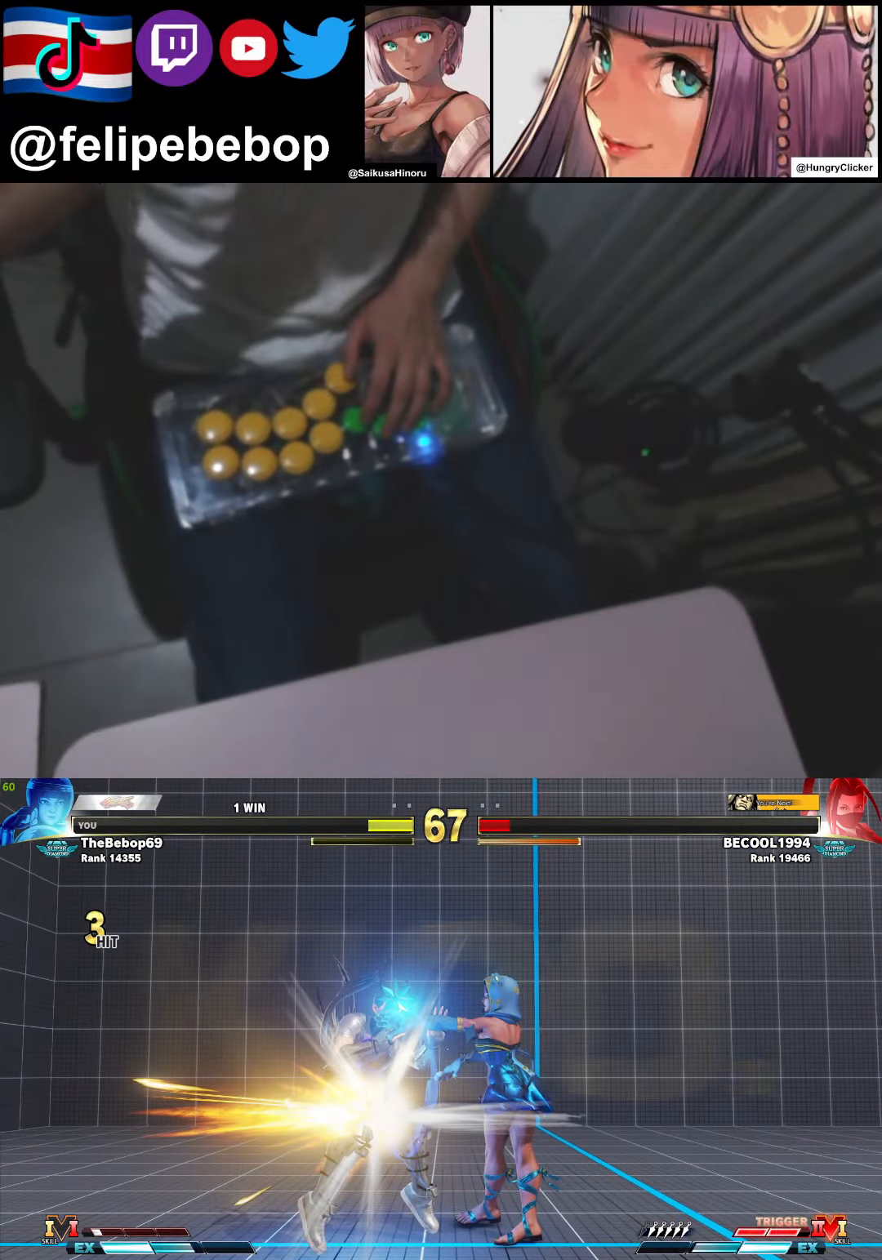
{"buttons": [], "events": []}
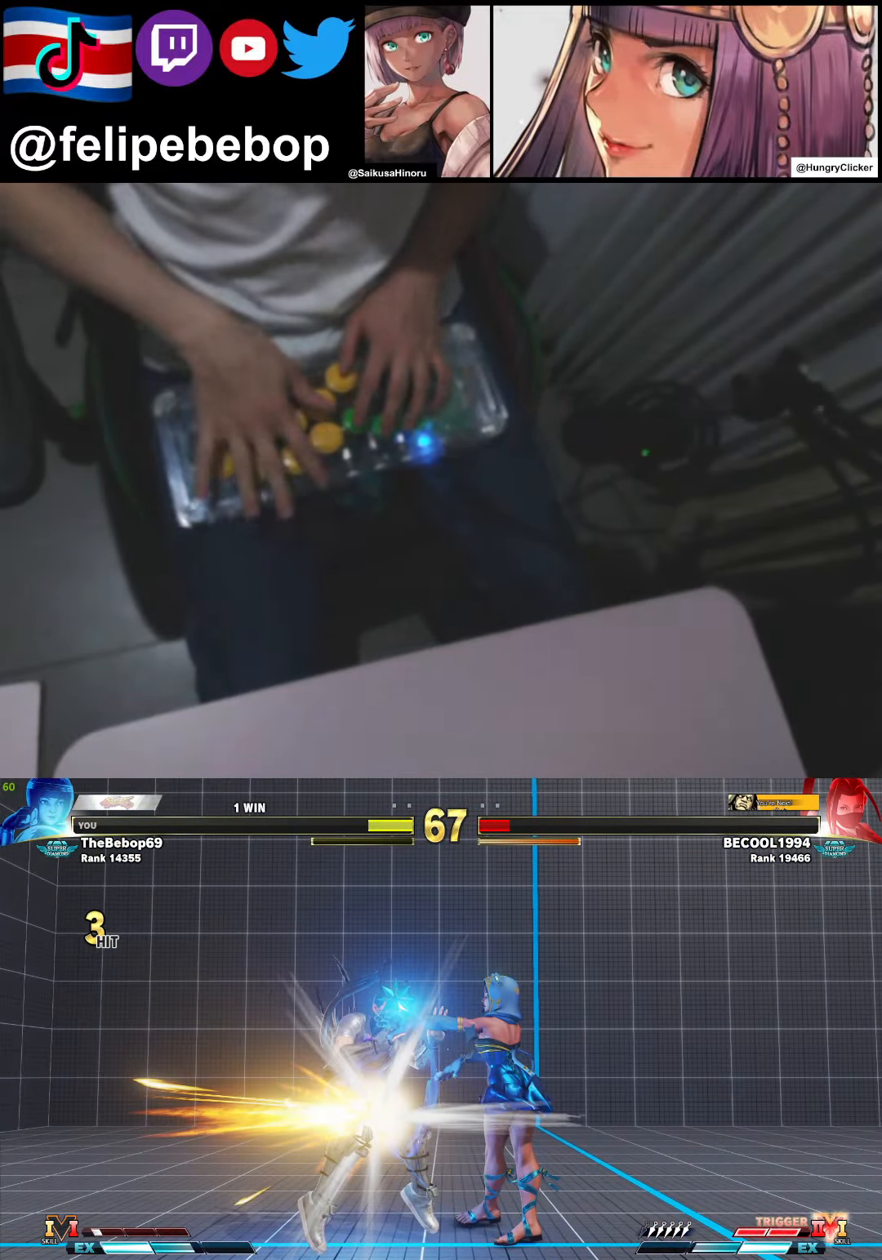
{"buttons": [], "events": [[333, "CROSS", "down"], [383, "CROSS", "up"]]}
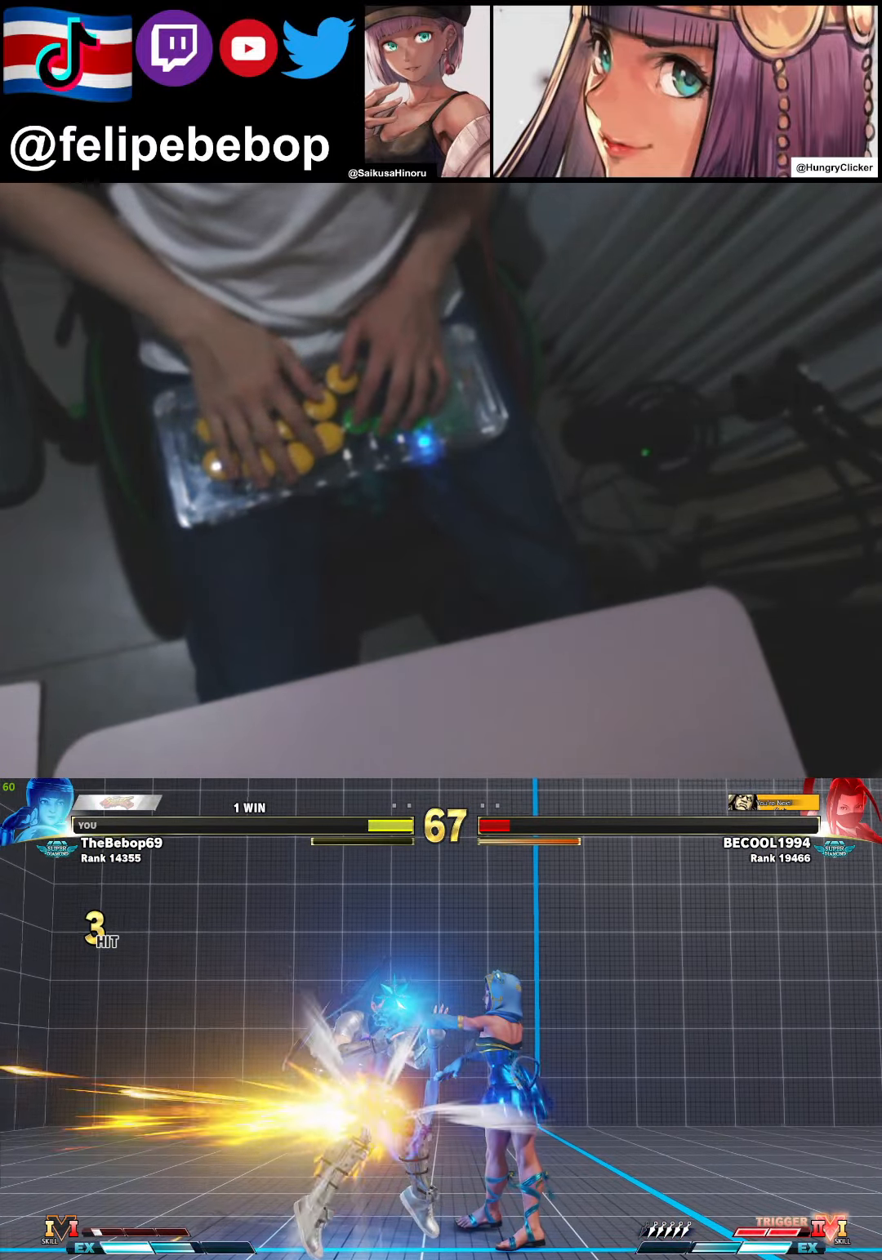
{"buttons": [], "events": []}
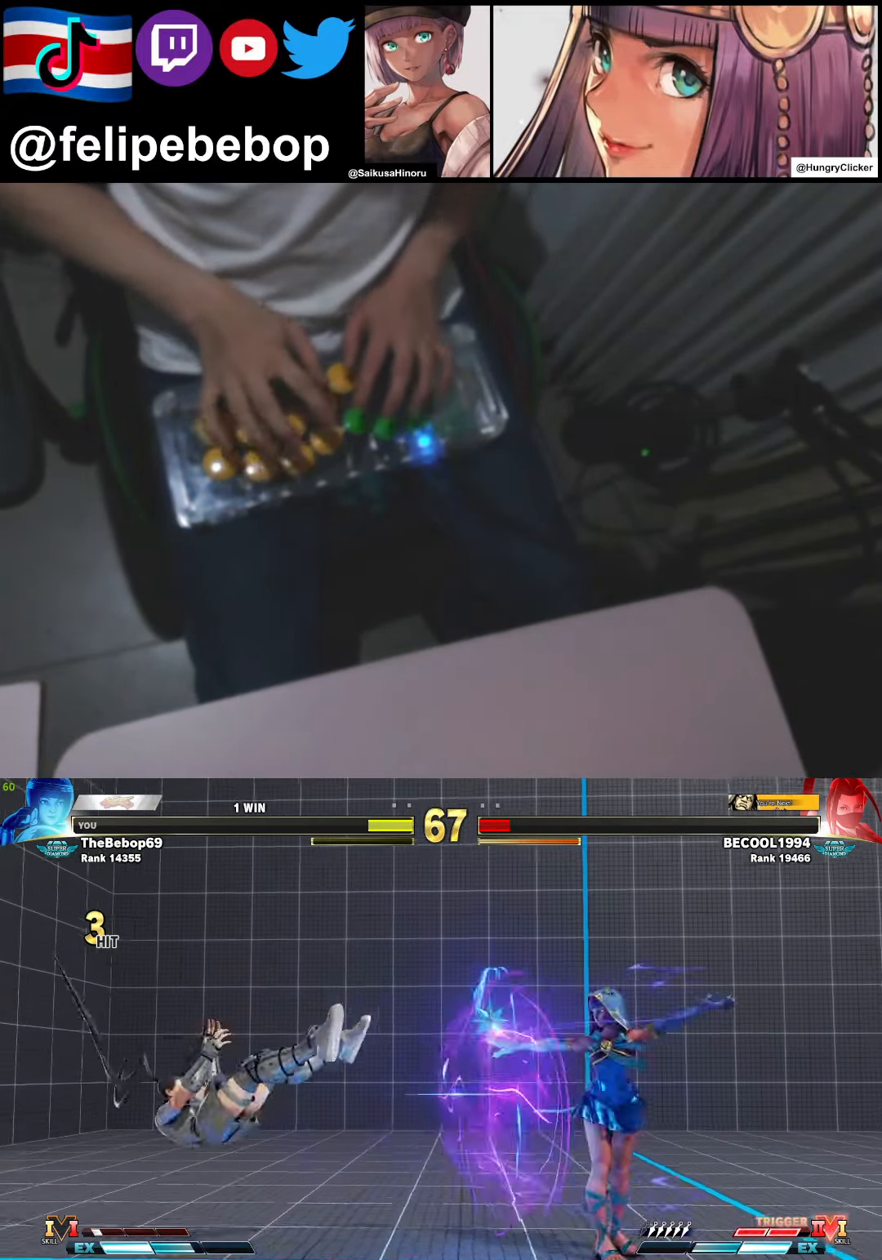
{"buttons": ["CROSS", "SQUARE", "TRIANGLE", "R1", "DPAD_UP"], "events": [[100, "CROSS", "down"], [100, "DPAD_UP", "down"], [100, "SQUARE", "down"], [117, "R1", "down"], [117, "TRIANGLE", "down"]]}
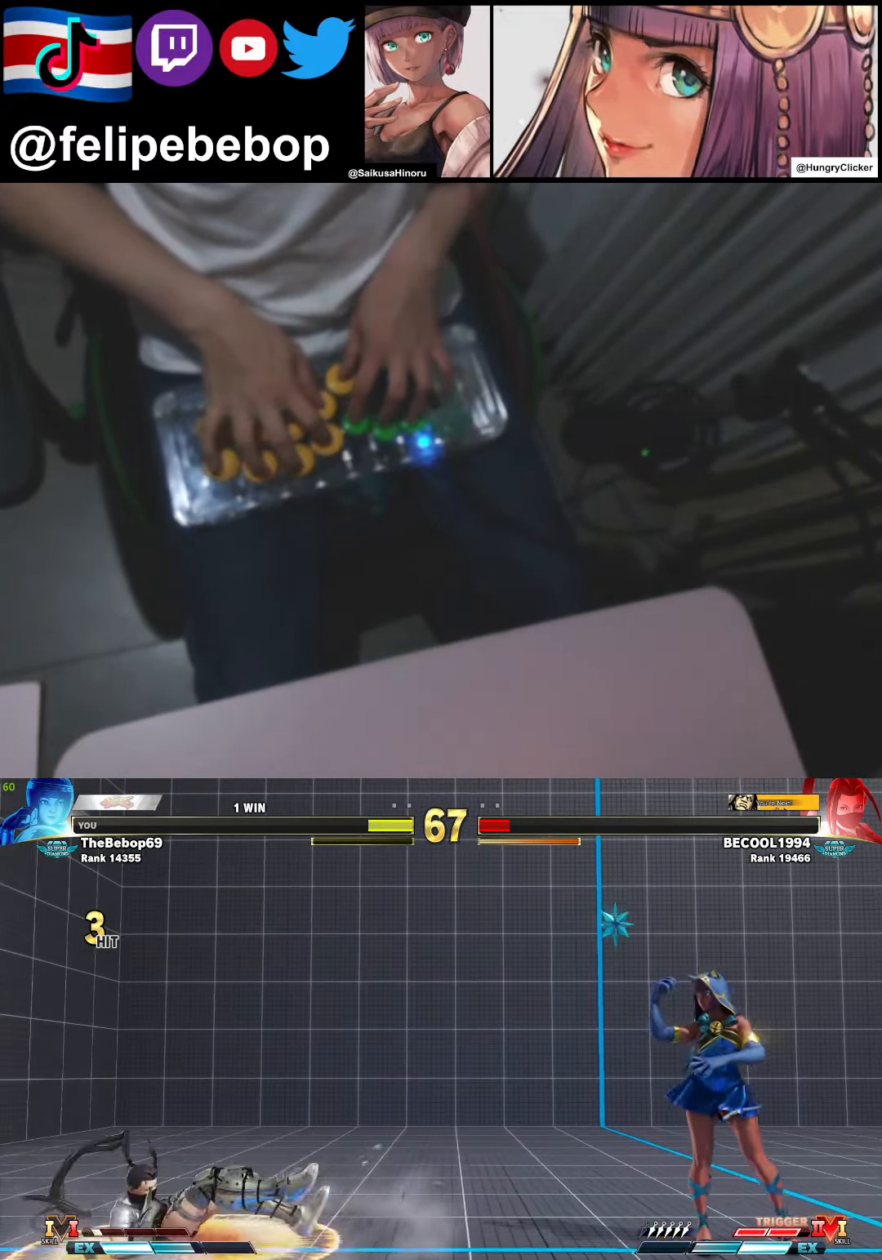
{"buttons": ["CROSS", "SQUARE", "TRIANGLE", "R1", "DPAD_UP"], "events": []}
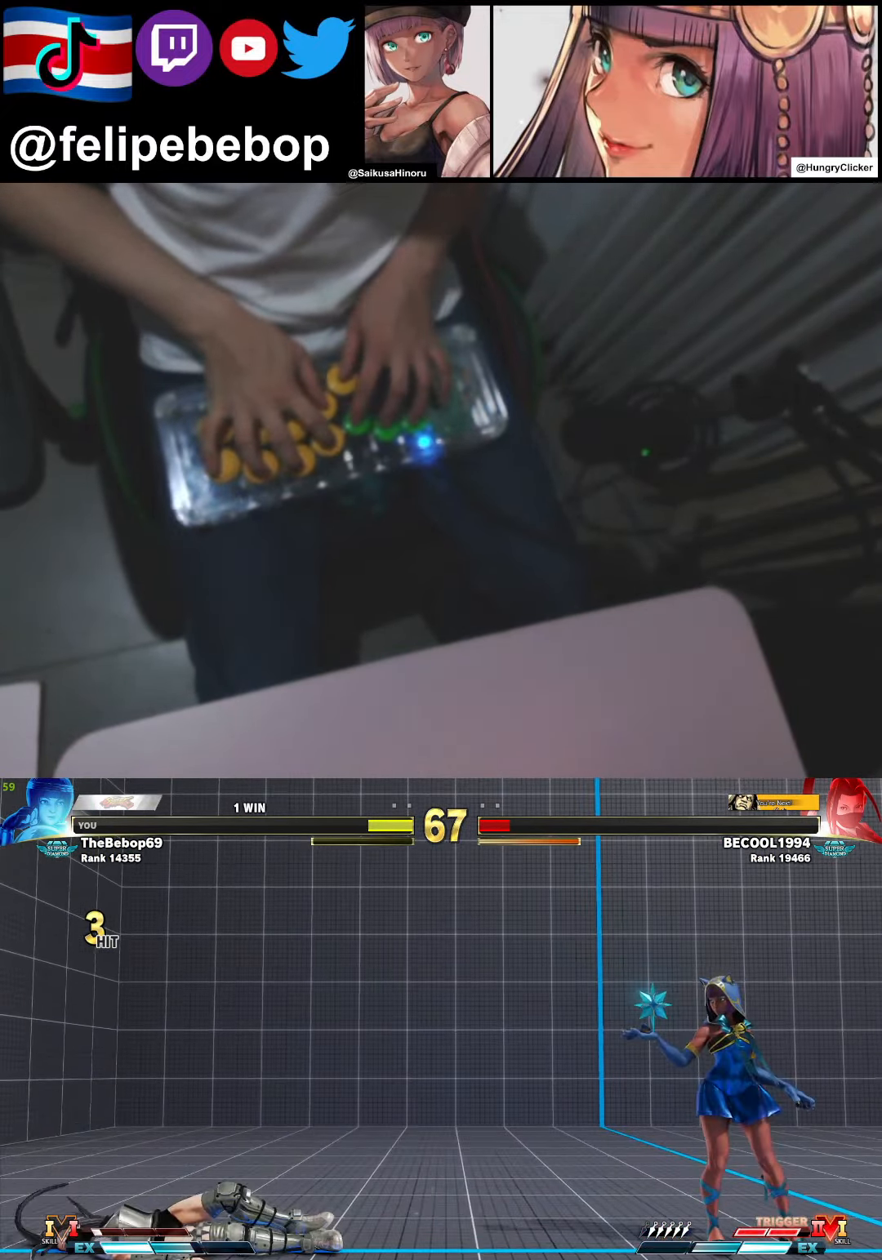
{"buttons": ["CROSS", "SQUARE", "TRIANGLE", "R1", "DPAD_UP"], "events": []}
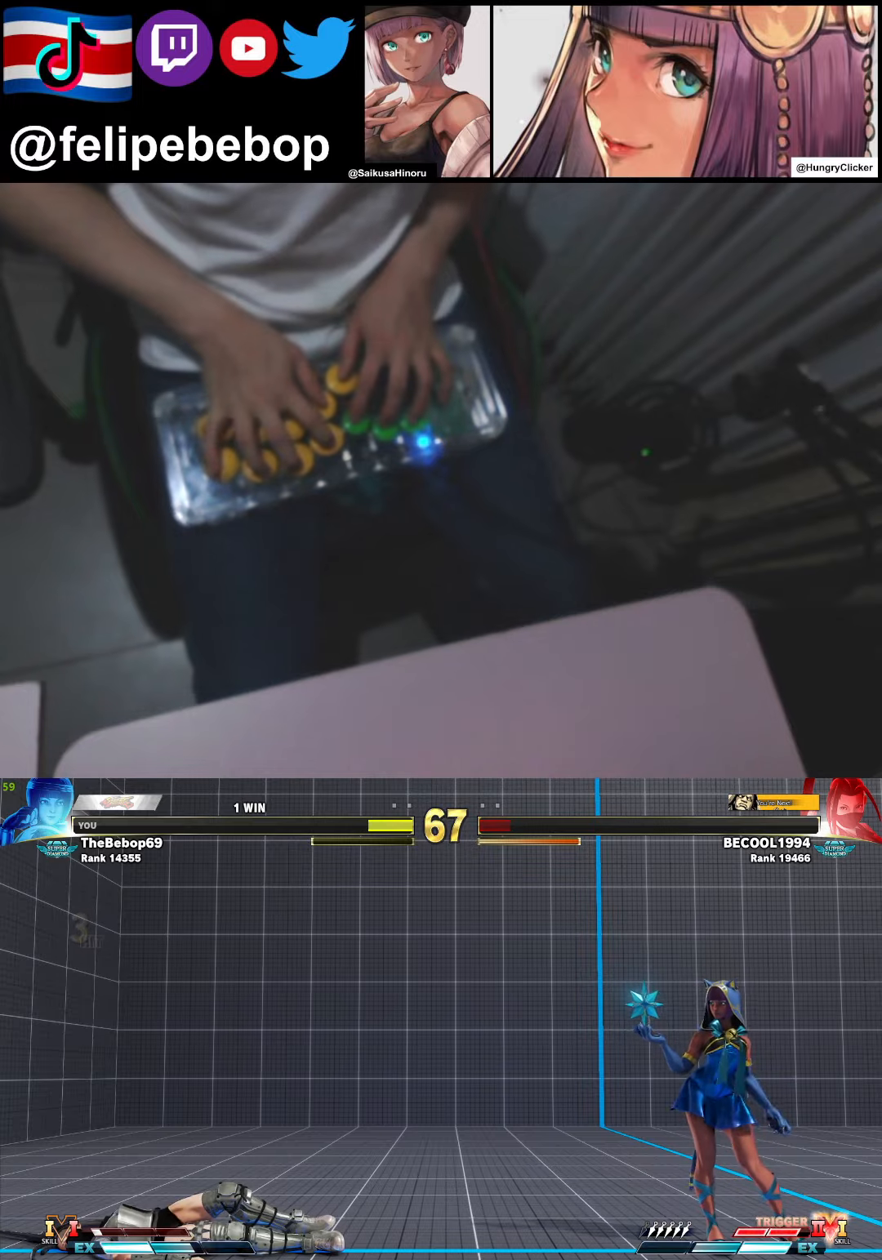
{"buttons": ["CROSS", "SQUARE", "TRIANGLE", "R1", "DPAD_UP"], "events": []}
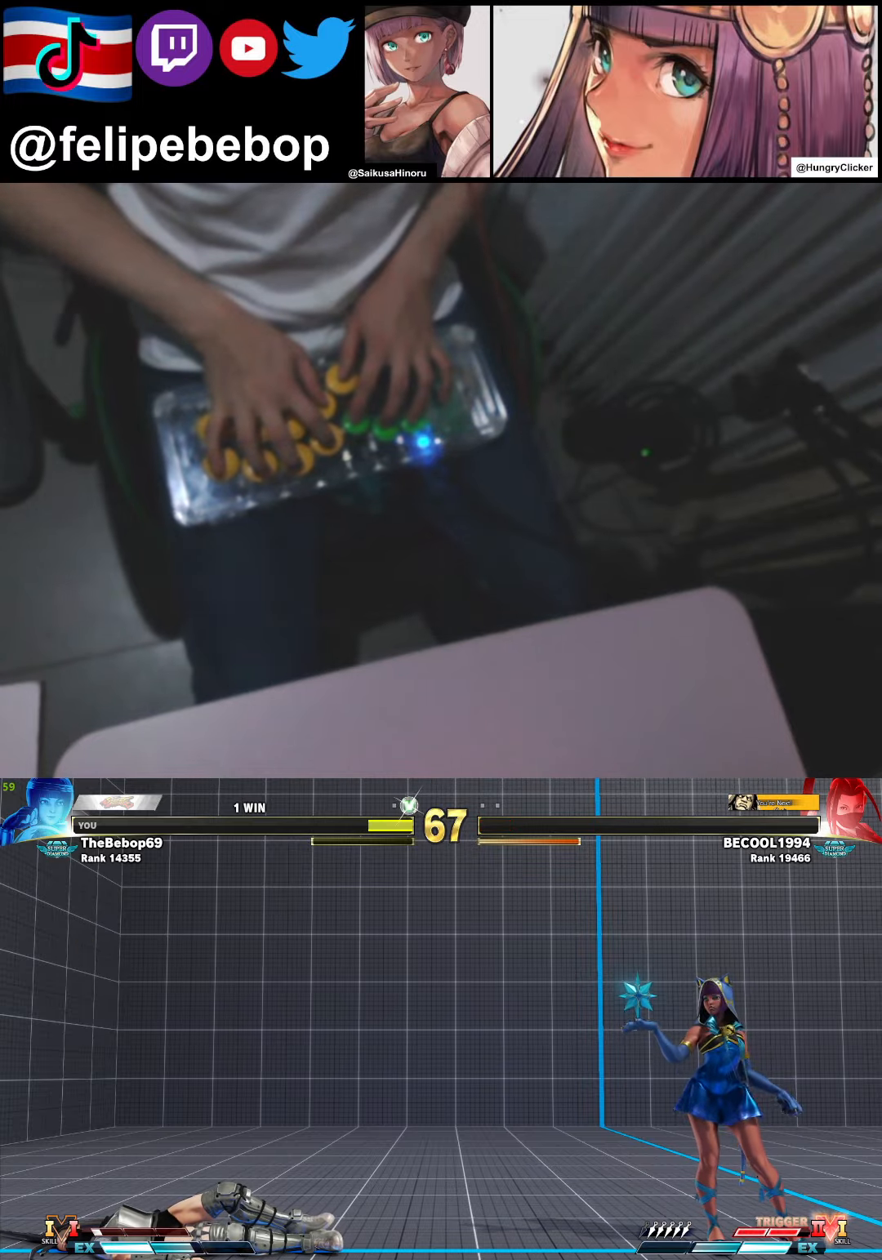
{"buttons": ["CROSS", "SQUARE", "TRIANGLE", "R1", "DPAD_UP"], "events": []}
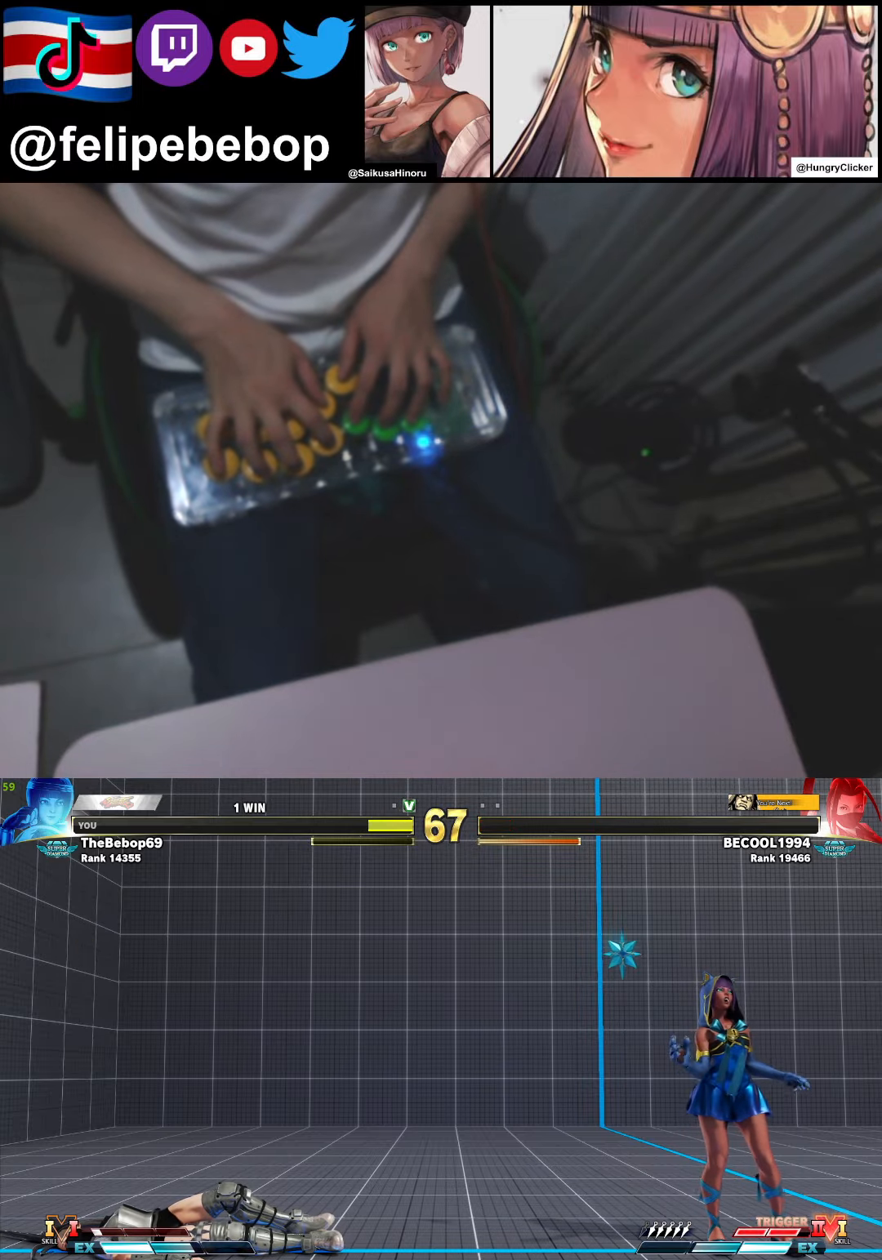
{"buttons": ["CROSS", "SQUARE", "TRIANGLE", "R1", "DPAD_UP"], "events": []}
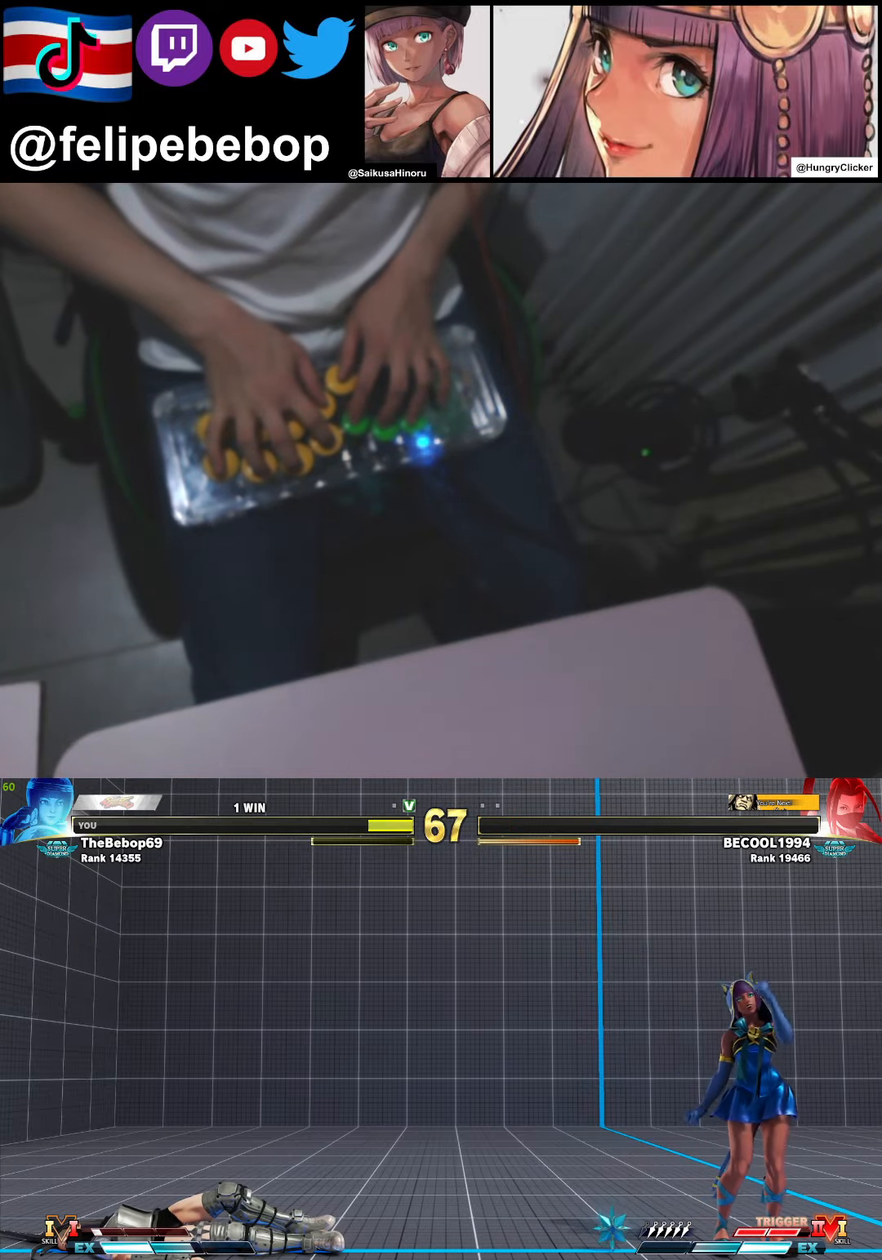
{"buttons": ["CROSS", "SQUARE", "TRIANGLE", "R1", "DPAD_UP"], "events": []}
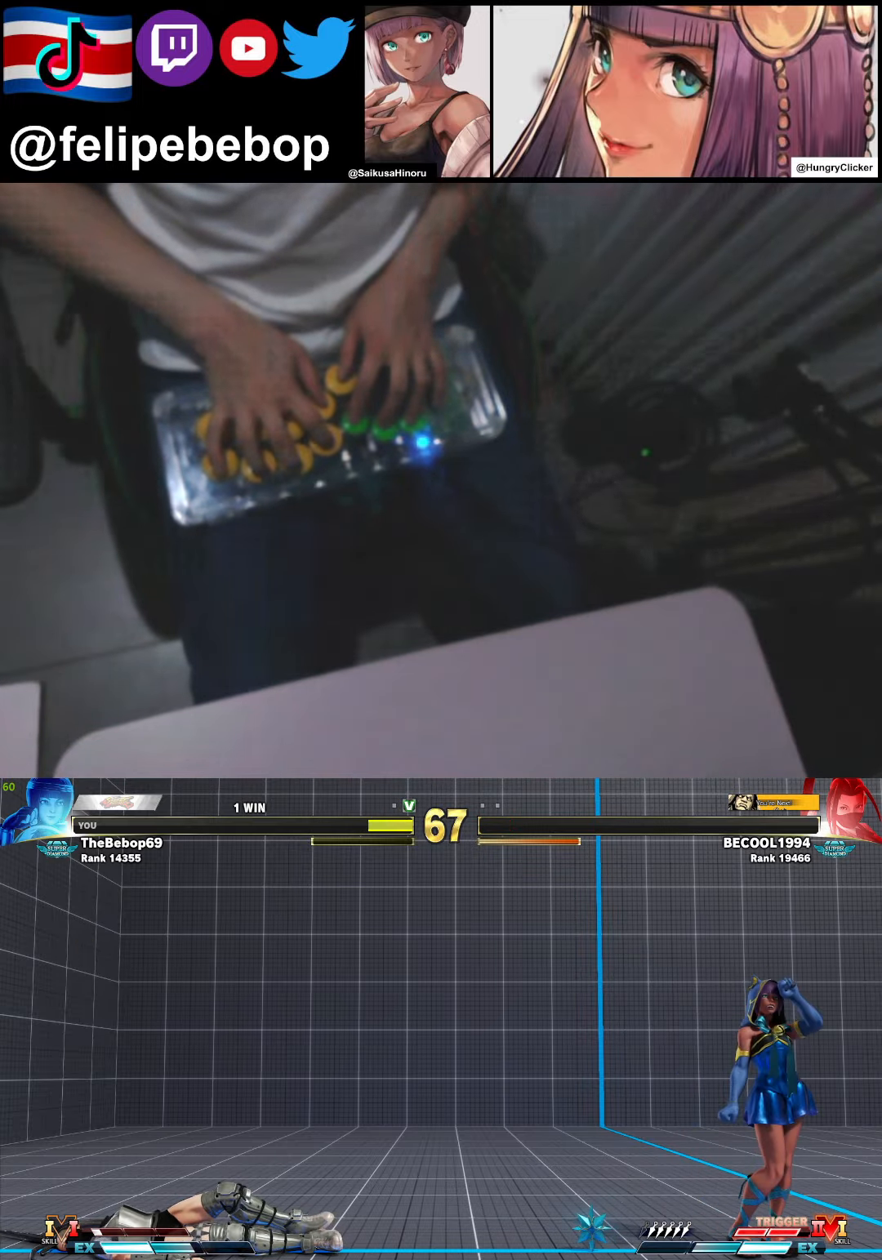
{"buttons": ["CROSS", "SQUARE", "TRIANGLE", "R1", "DPAD_UP"], "events": []}
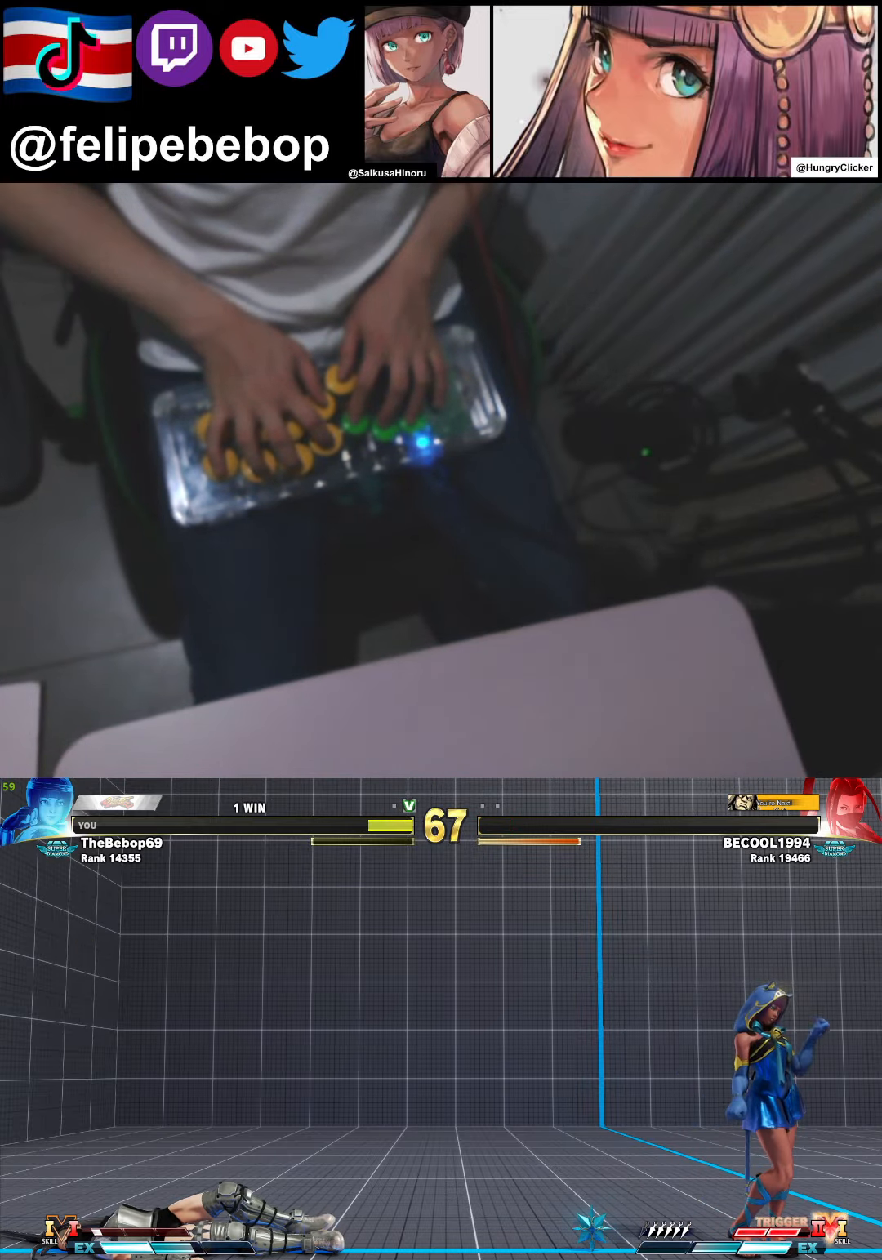
{"buttons": ["CROSS", "SQUARE", "TRIANGLE", "R1", "DPAD_UP"], "events": []}
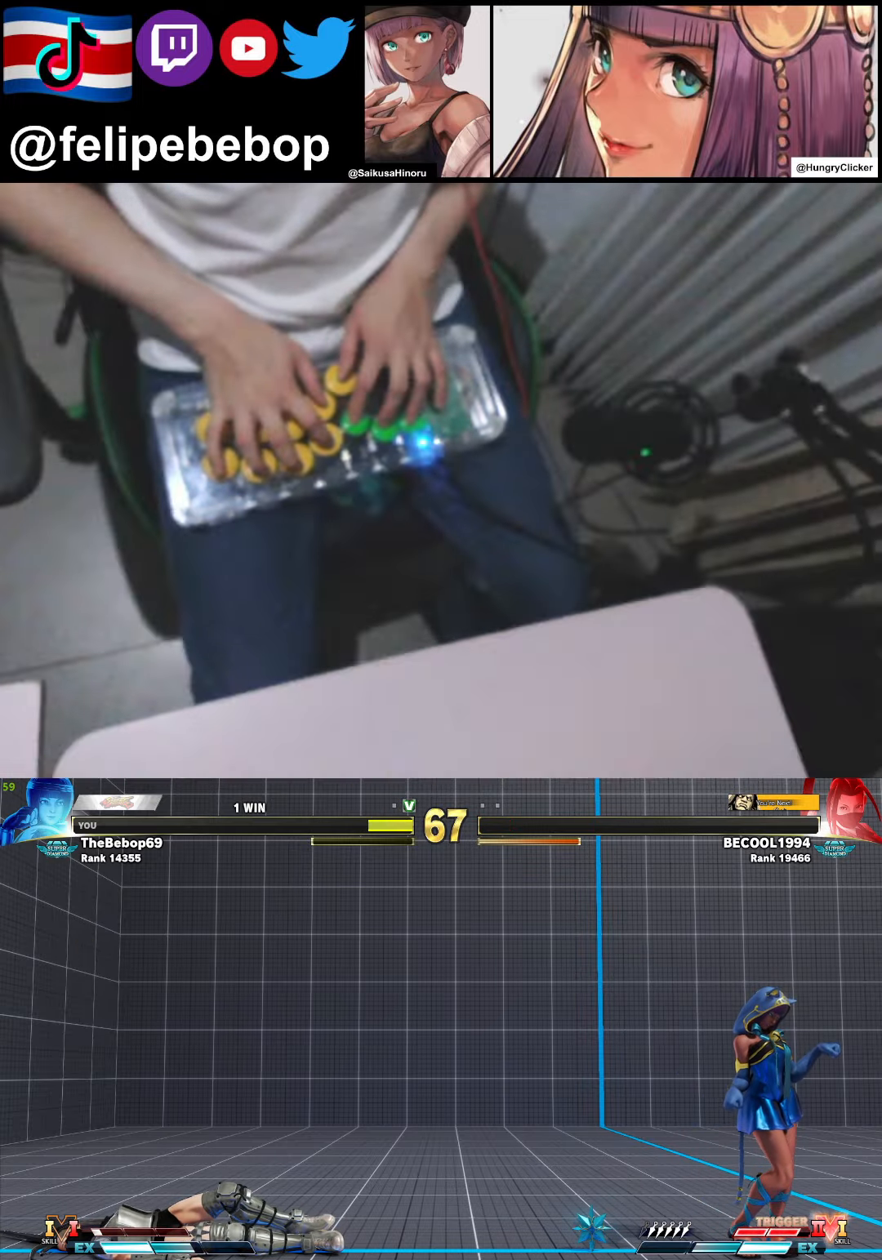
{"buttons": ["CROSS", "SQUARE", "TRIANGLE", "R1", "DPAD_UP"], "events": []}
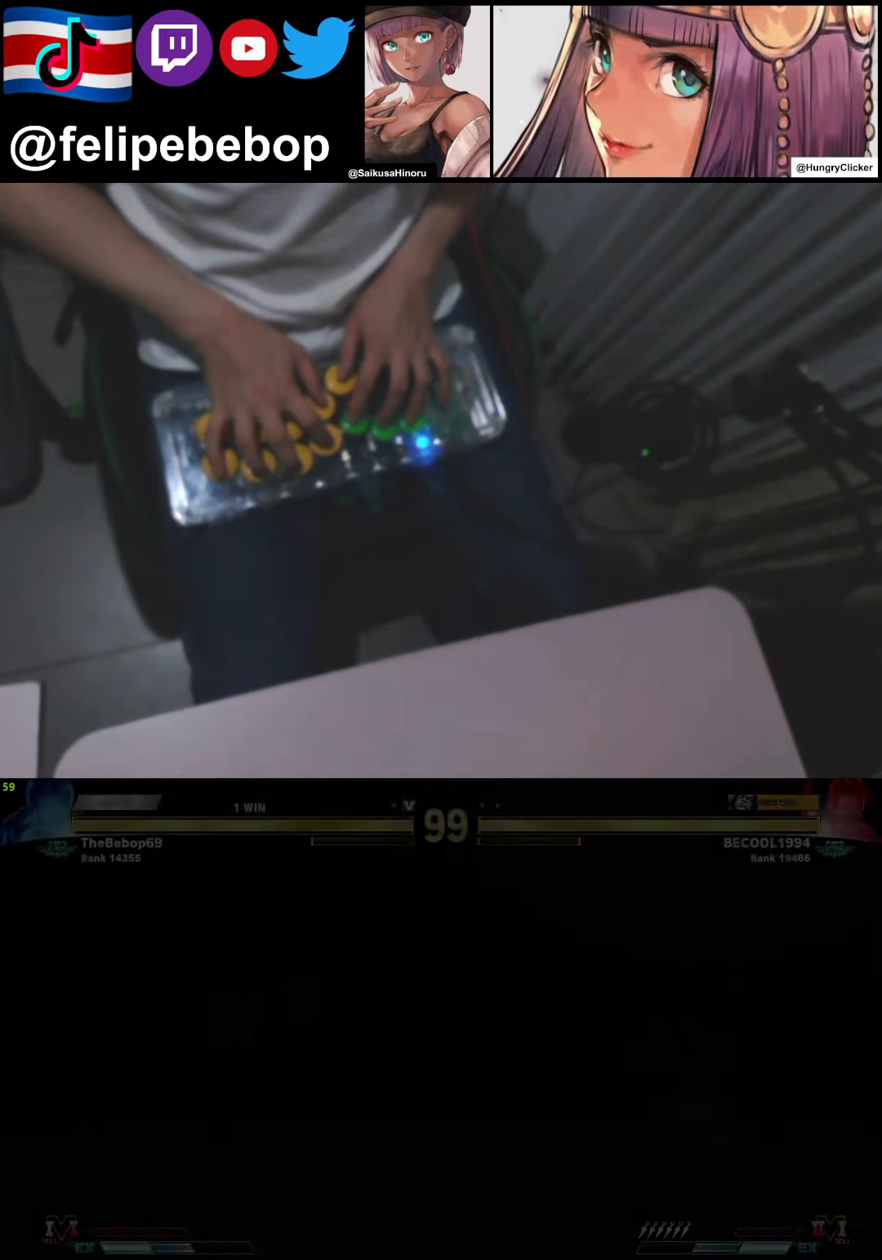
{"buttons": ["CROSS", "SQUARE", "TRIANGLE", "R1", "DPAD_UP"], "events": []}
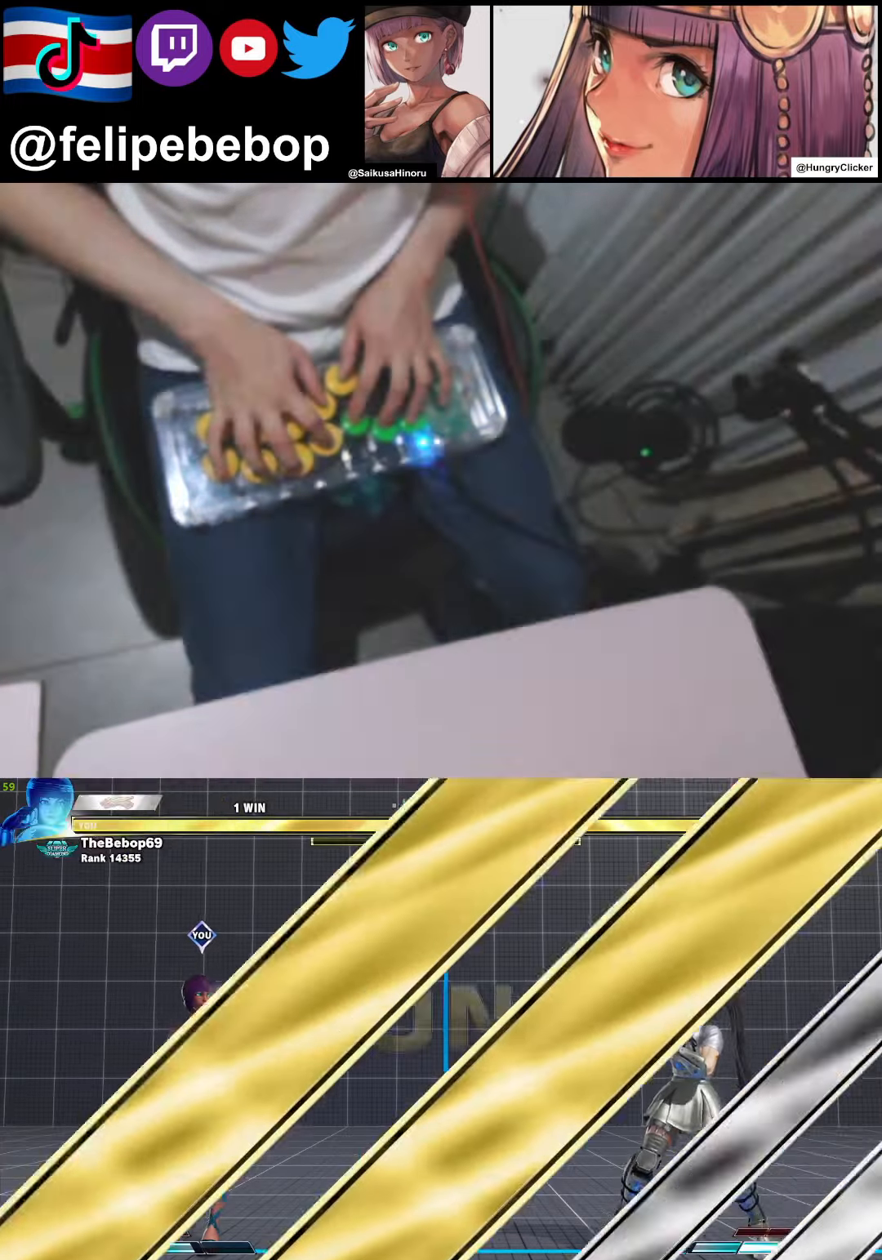
{"buttons": ["CROSS", "SQUARE", "TRIANGLE", "R1", "DPAD_UP"], "events": []}
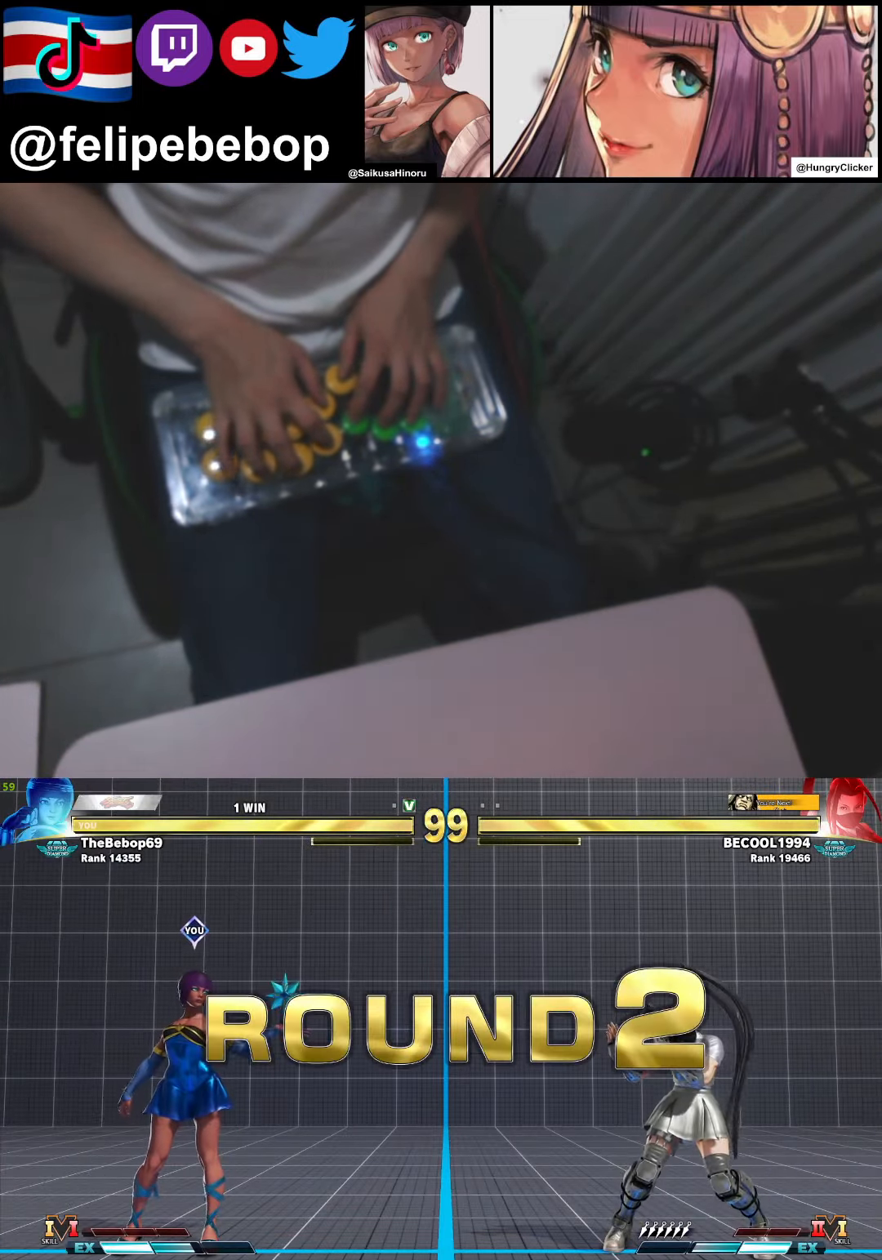
{"buttons": [], "events": [[34, "DPAD_LEFT", "down"], [34, "SQUARE", "up"], [34, "TRIANGLE", "up"], [67, "CROSS", "up"], [84, "DPAD_DOWN", "down"], [84, "DPAD_UP", "up"], [100, "DPAD_DOWN", "up"], [117, "DPAD_LEFT", "up"], [117, "R1", "up"]]}
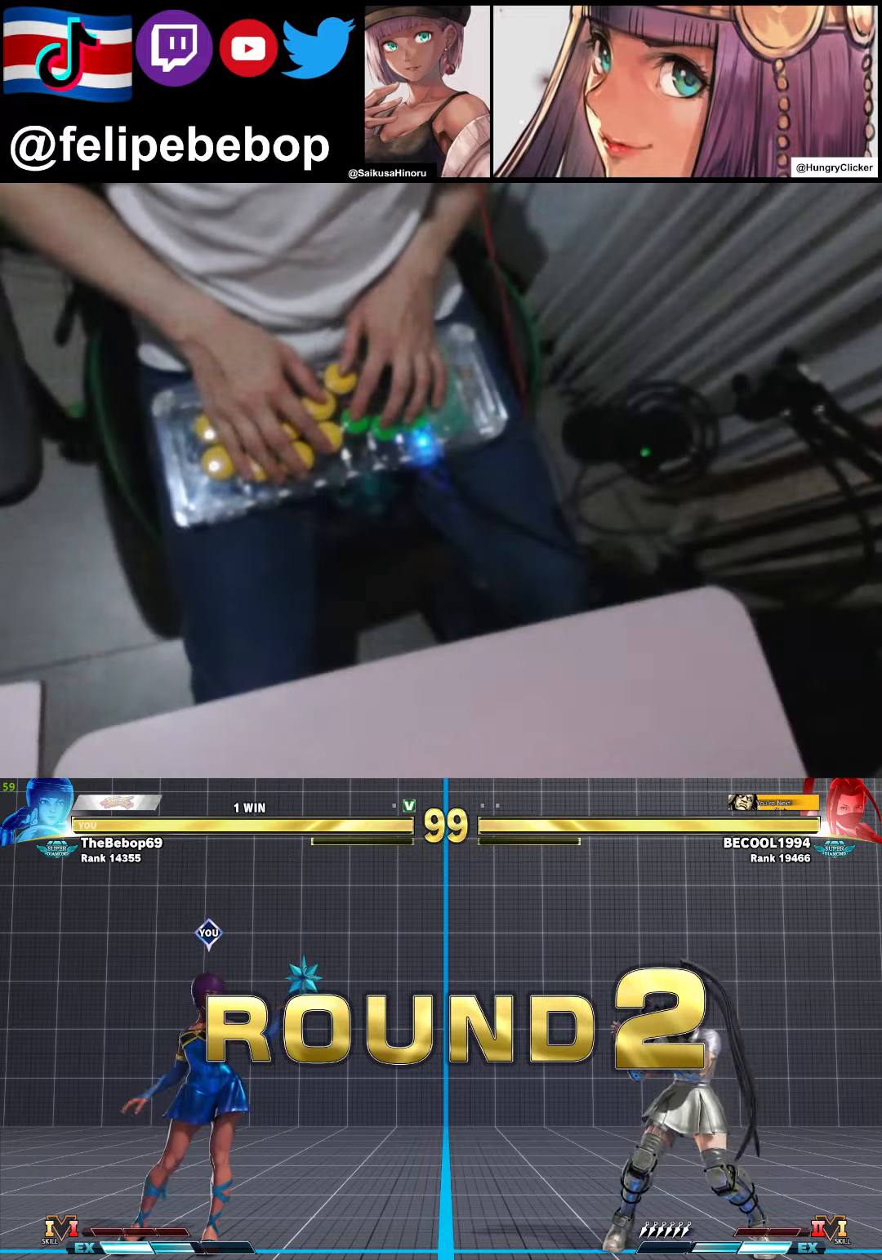
{"buttons": [], "events": []}
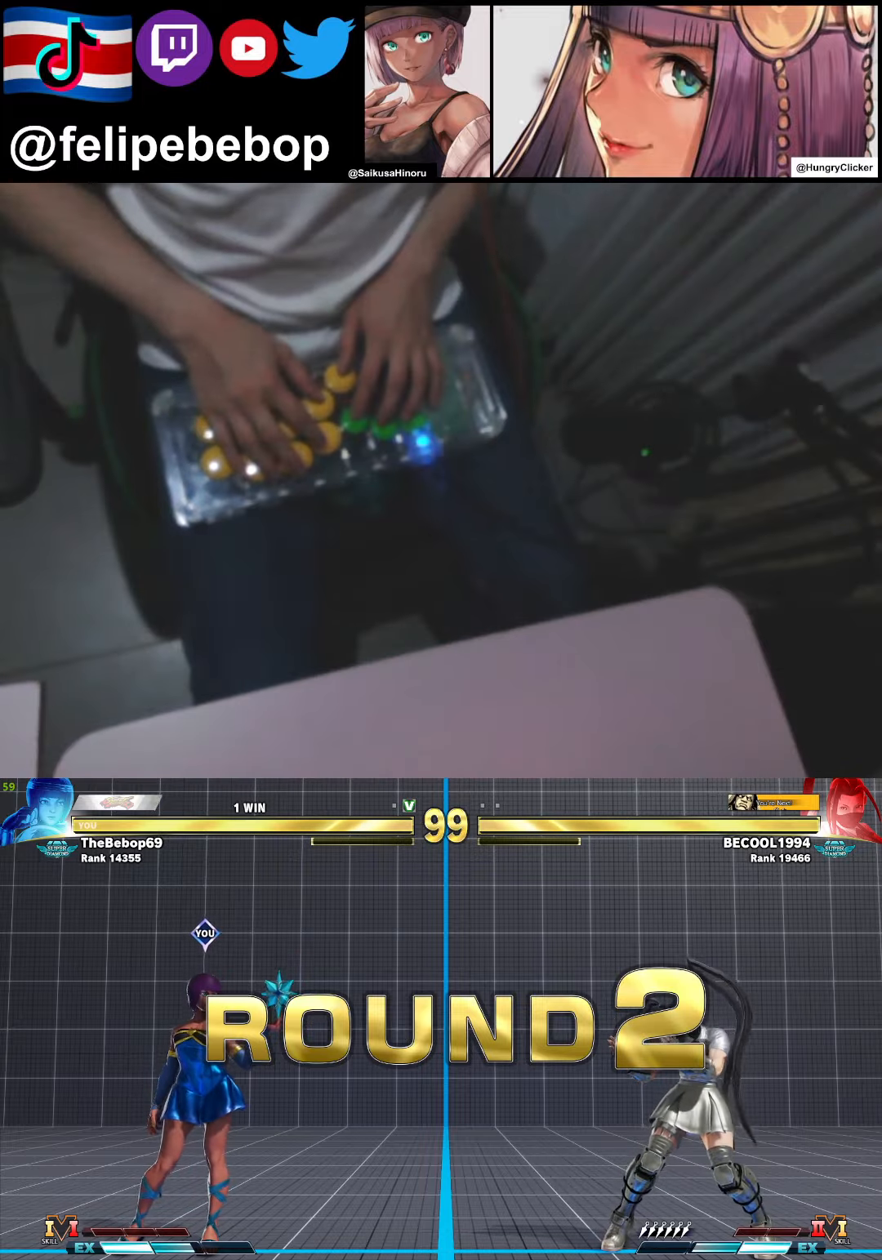
{"buttons": [], "events": []}
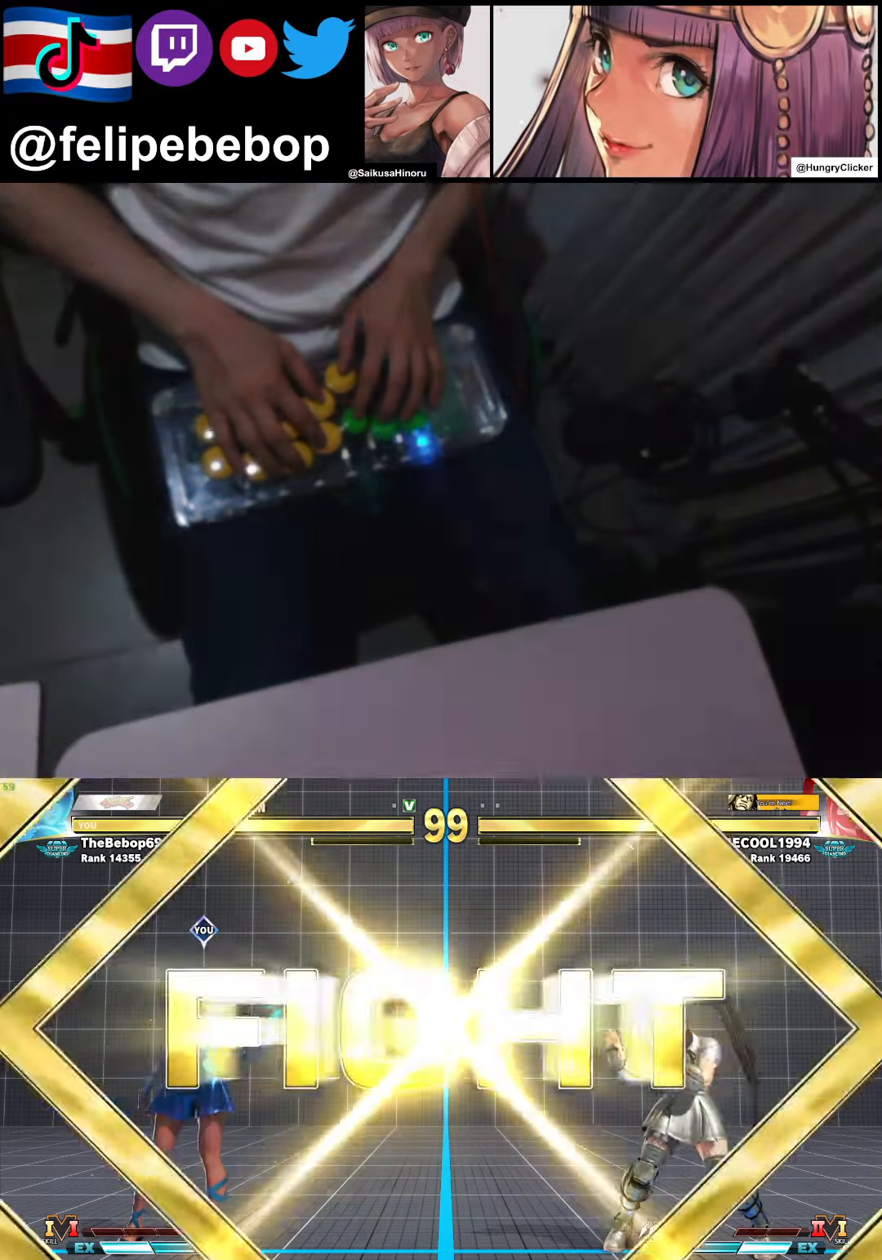
{"buttons": [], "events": []}
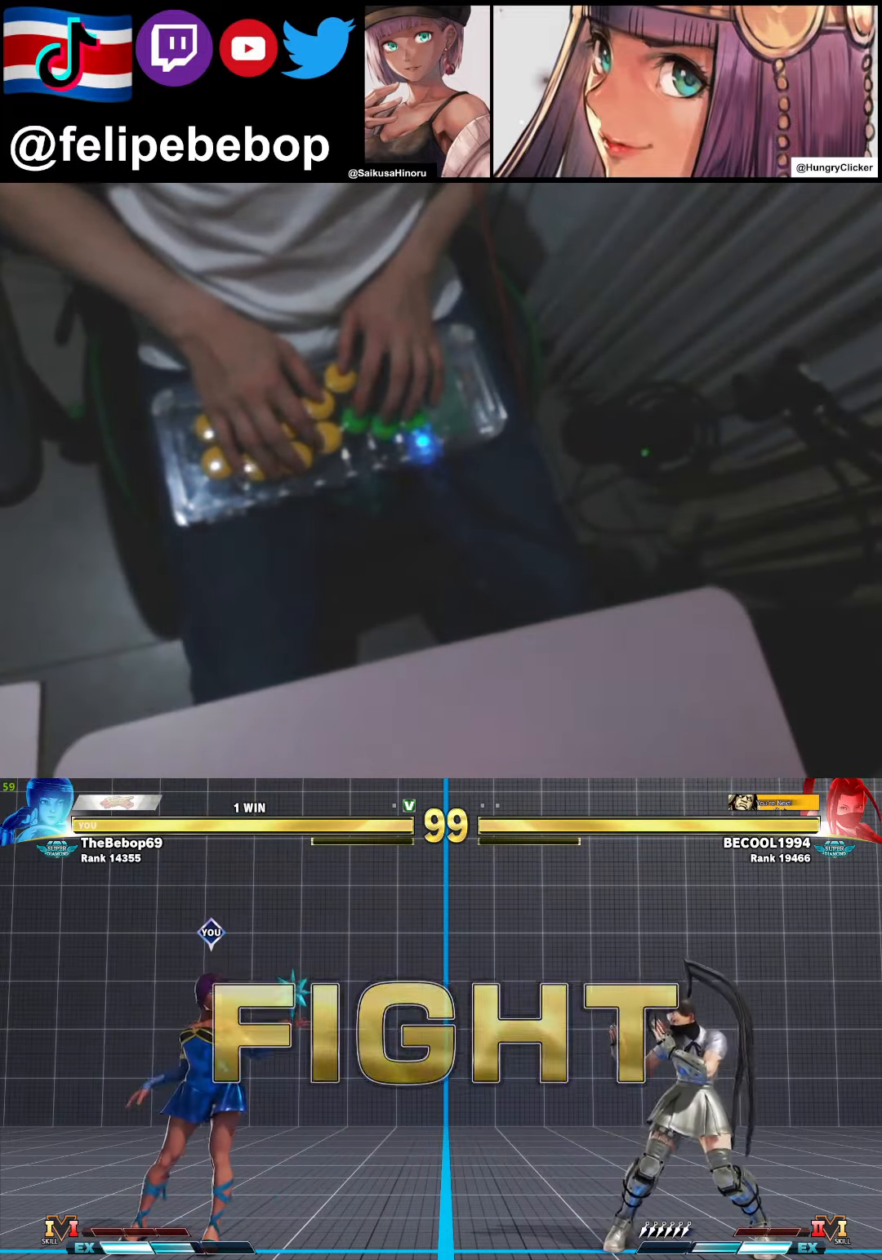
{"buttons": ["DPAD_LEFT"], "events": [[116, "DPAD_DOWN", "down"], [166, "DPAD_RIGHT", "down"], [200, "DPAD_DOWN", "up"], [233, "DPAD_RIGHT", "up"], [250, "SQUARE", "down"], [300, "SQUARE", "up"], [433, "DPAD_LEFT", "down"]]}
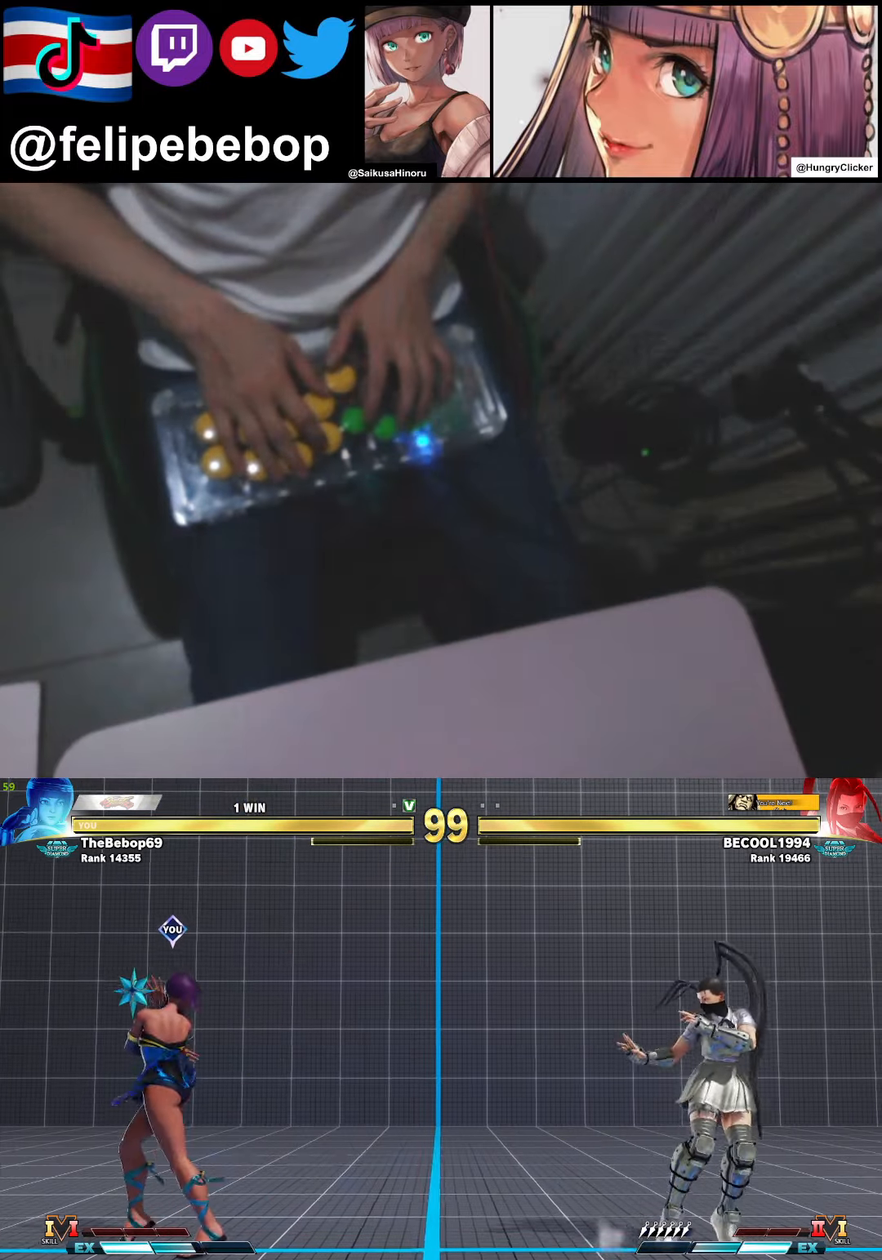
{"buttons": ["DPAD_LEFT"], "events": []}